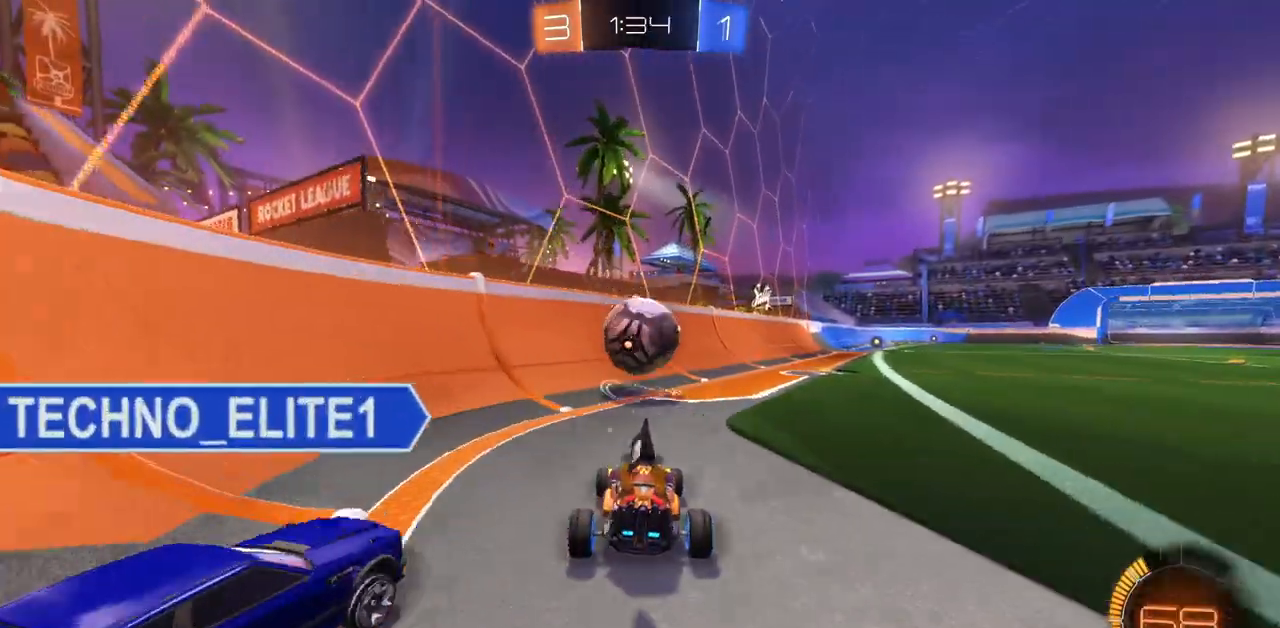
Gameplay with keyboard and mouse; each line is a JSON object with the keys and mouse buttons held at the frame after it. "events" lists presses ("down") and releases ("up") of "a", "ctrl", "d", "e", "q", "s", "shift", "space", "w", "mouse_left", "mouse_wheel", "mouse_right", "mouse_mb4" and "mouse_mb5" between this image and that frame as [ms after this image, input, new state], when the widget could be followed in between. "mouse_left", "mouse_wheel", "mouse_right", "mouse_mb4", "mouse_mb5" = the "left", "wheel", "right", "mb4", "mb5" buttons of the "mouse" list. No other keys are recorded. "wheel" means that the mouse wheel is clicked or scrolled. Mouse movement is not recorded.
{"keys": ["w"], "mouse": [], "events": [[267, "a", "down"], [467, "a", "up"]]}
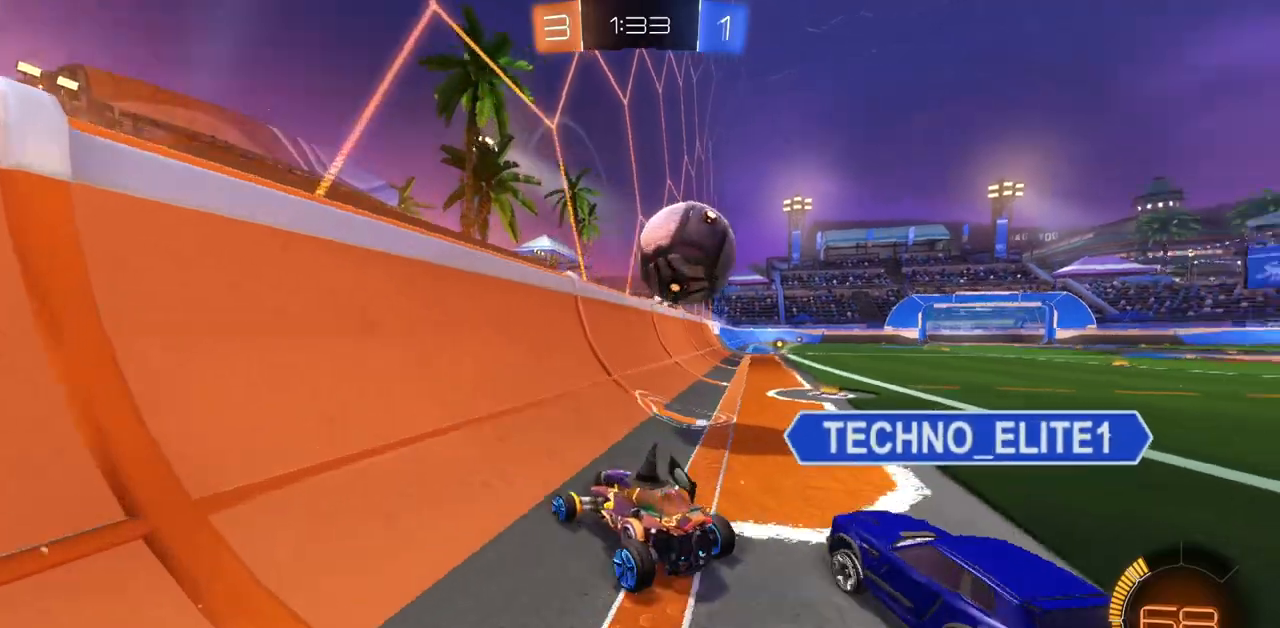
{"keys": ["d"], "mouse": [], "events": [[17, "d", "down"], [134, "w", "up"], [267, "s", "down"], [401, "s", "up"]]}
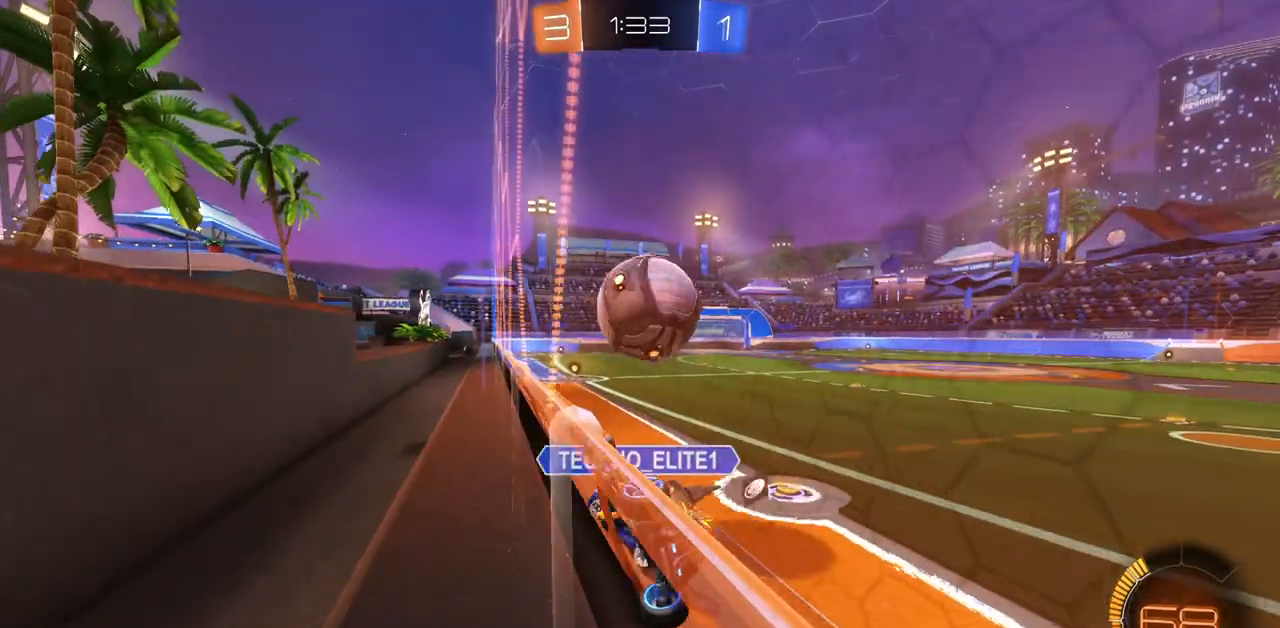
{"keys": [], "mouse": [], "events": [[33, "w", "down"], [233, "d", "up"], [417, "w", "up"]]}
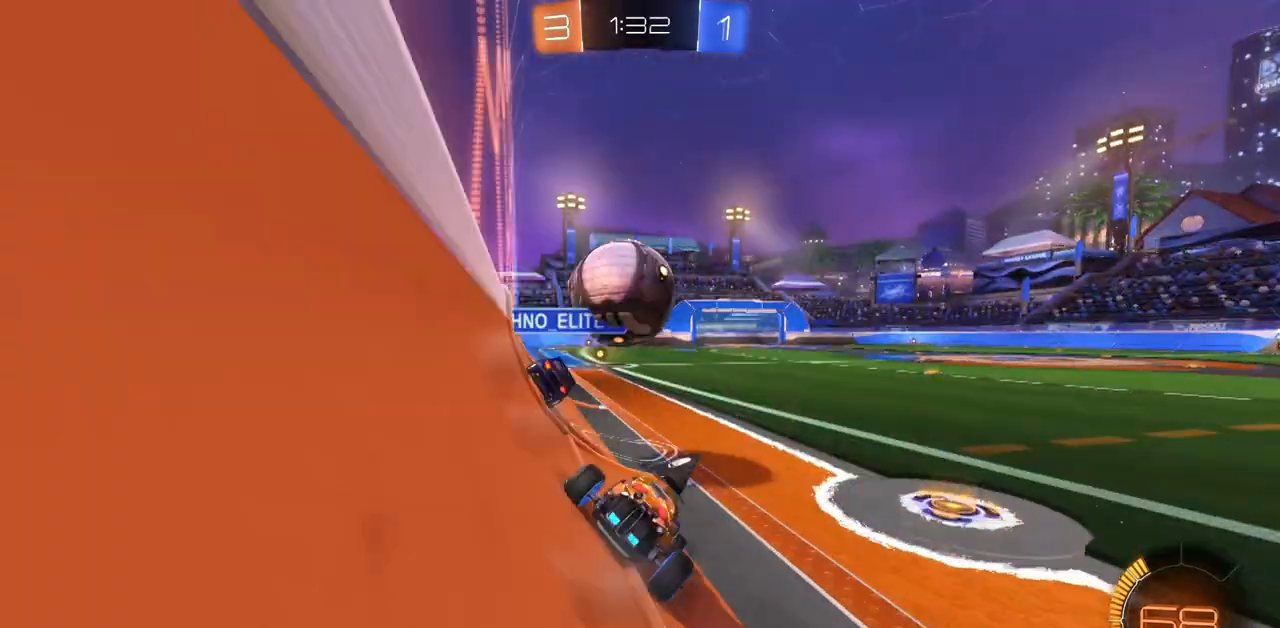
{"keys": [], "mouse": [], "events": [[150, "a", "down"], [267, "a", "up"]]}
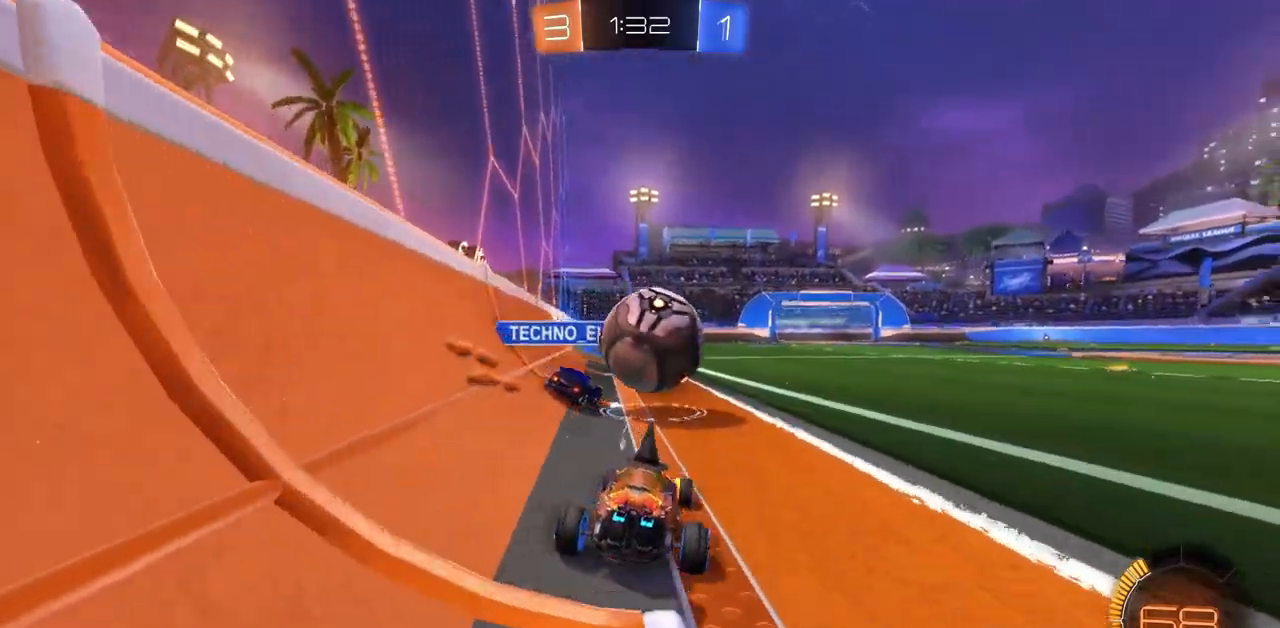
{"keys": ["w"], "mouse": ["left"], "events": [[50, "w", "down"], [66, "d", "down"], [217, "d", "up"], [333, "d", "down"], [333, "mouse_left", "down"], [467, "d", "up"]]}
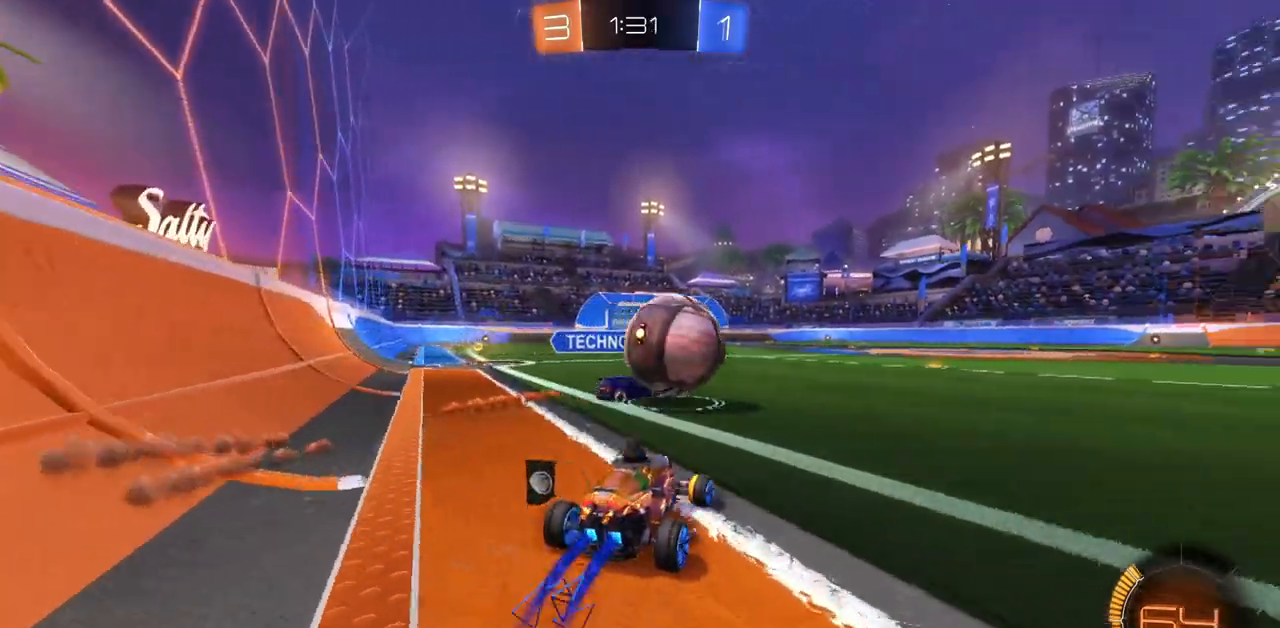
{"keys": ["d", "w"], "mouse": ["left"], "events": [[50, "d", "down"]]}
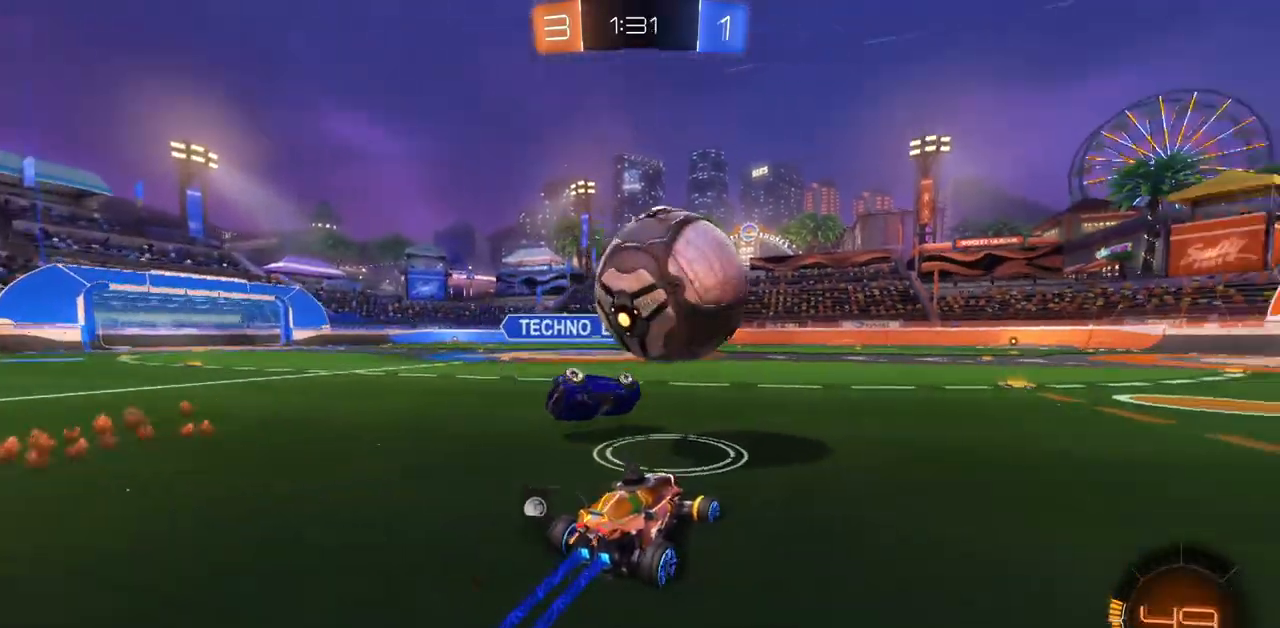
{"keys": ["a"], "mouse": [], "events": [[33, "mouse_left", "up"], [100, "d", "up"], [300, "a", "down"], [467, "w", "up"]]}
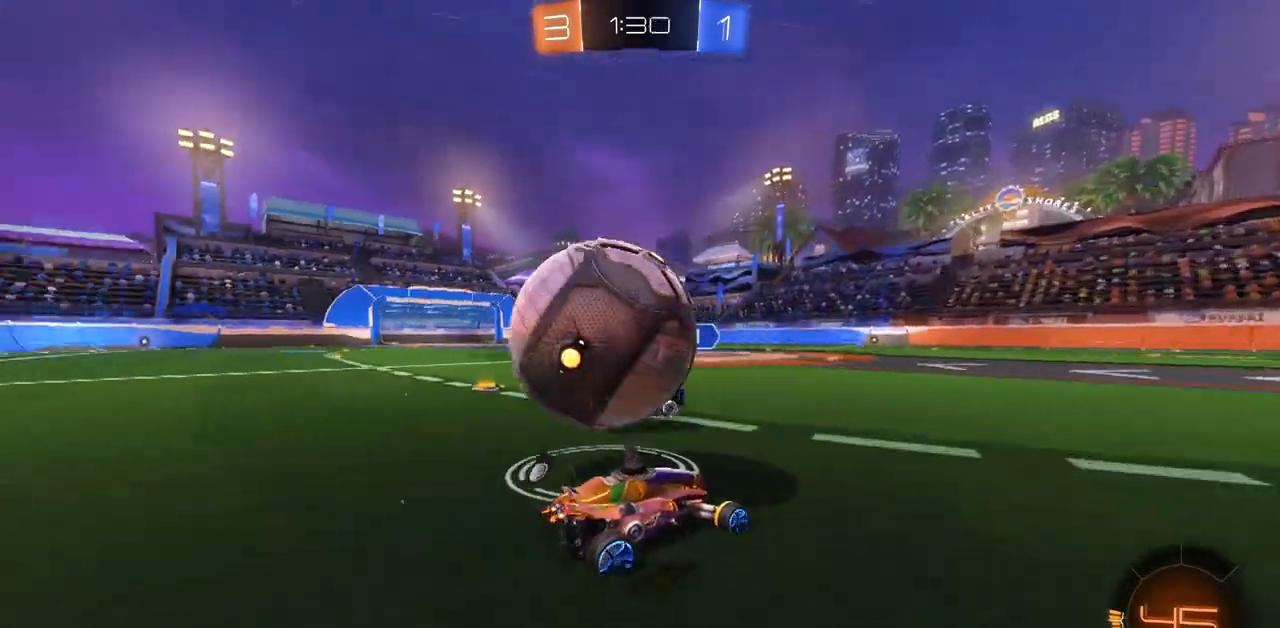
{"keys": ["d"], "mouse": [], "events": [[234, "a", "up"], [467, "d", "down"]]}
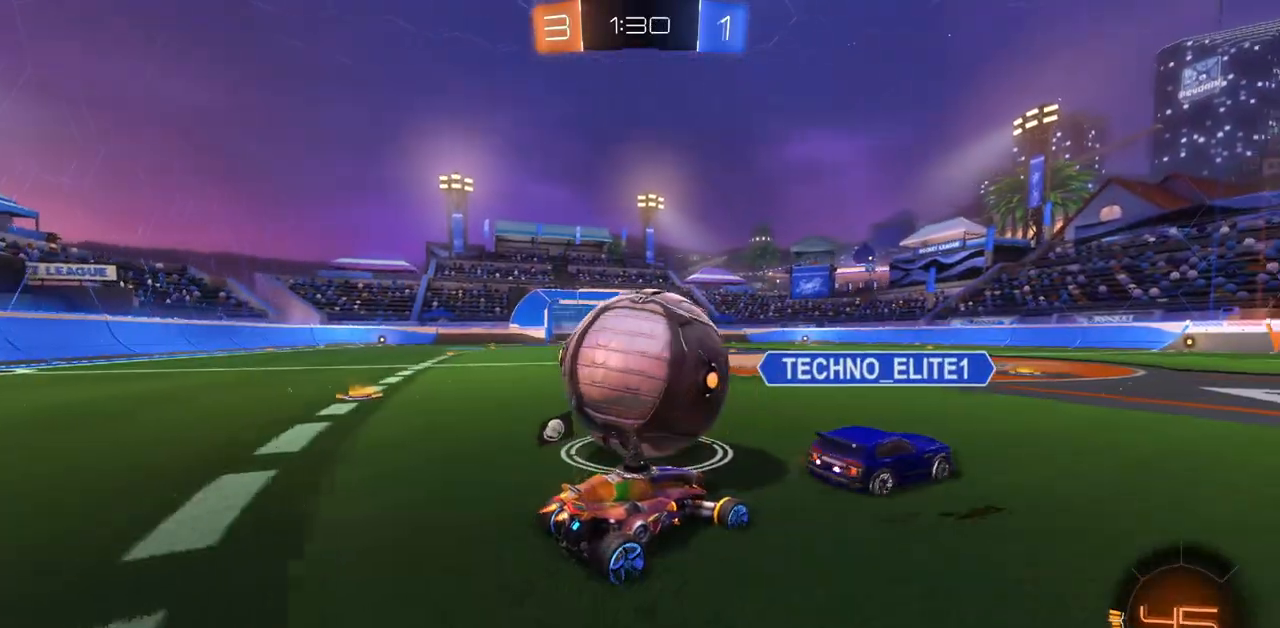
{"keys": ["a", "w"], "mouse": ["left"], "events": [[66, "w", "down"], [83, "d", "up"], [167, "mouse_left", "down"], [233, "a", "down"]]}
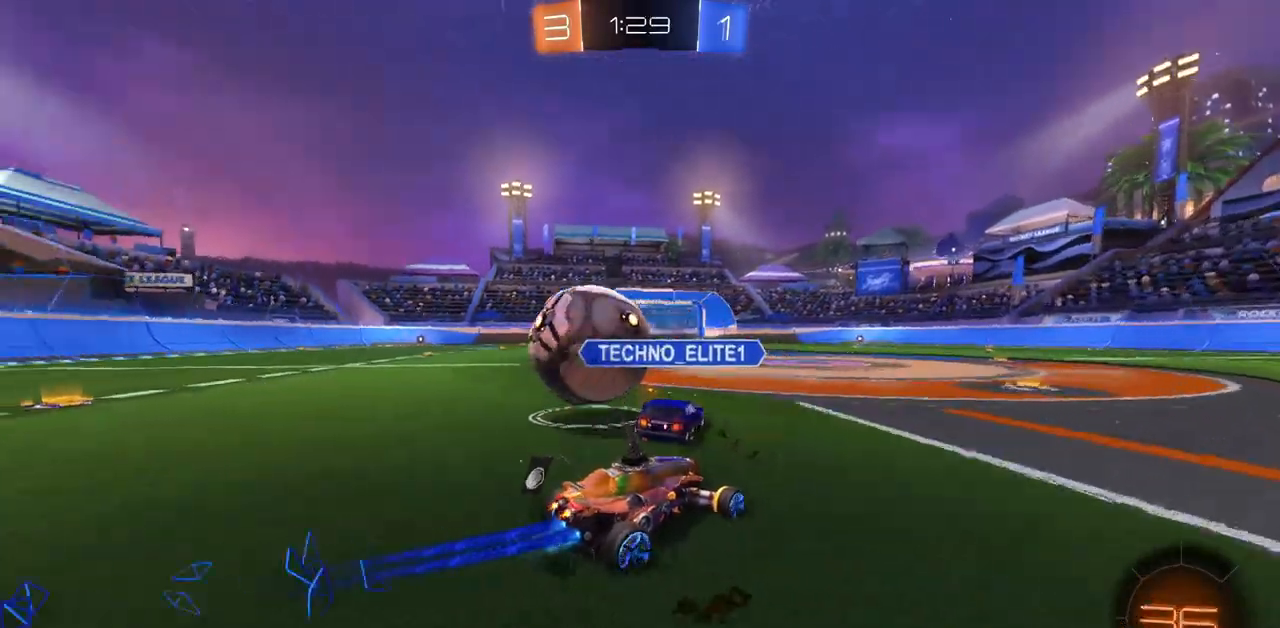
{"keys": ["w"], "mouse": ["left"], "events": [[17, "mouse_left", "up"], [317, "a", "up"], [317, "mouse_left", "down"], [434, "a", "down"], [467, "a", "up"]]}
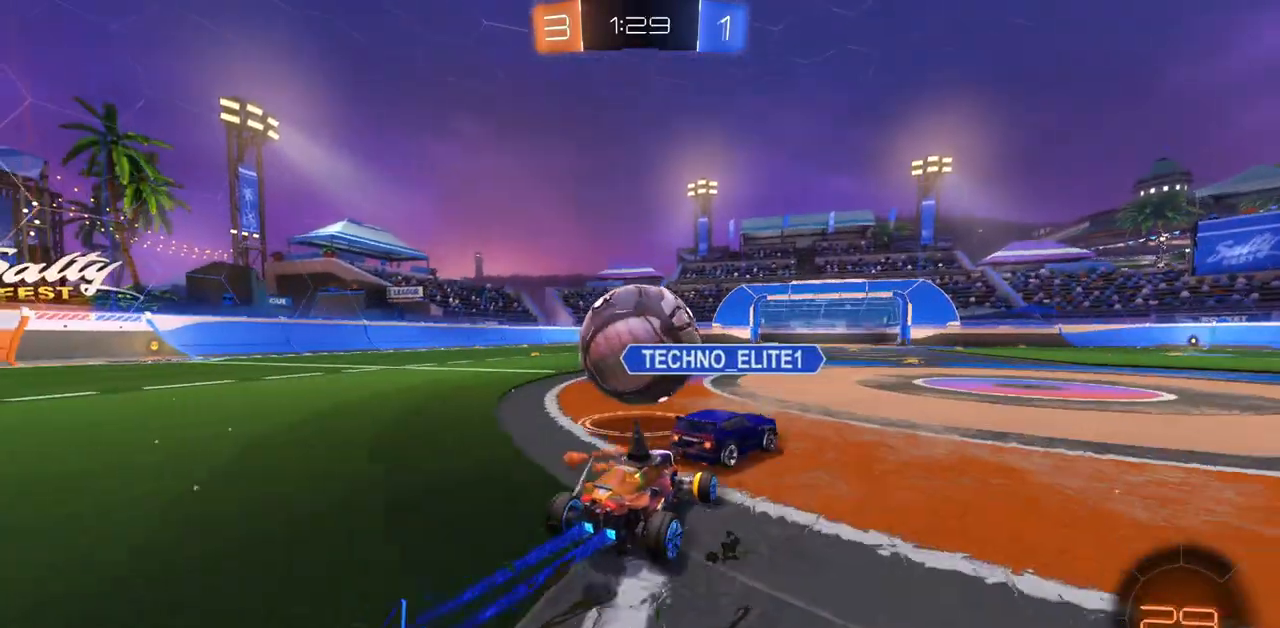
{"keys": ["a", "w"], "mouse": ["left"], "events": [[250, "a", "down"]]}
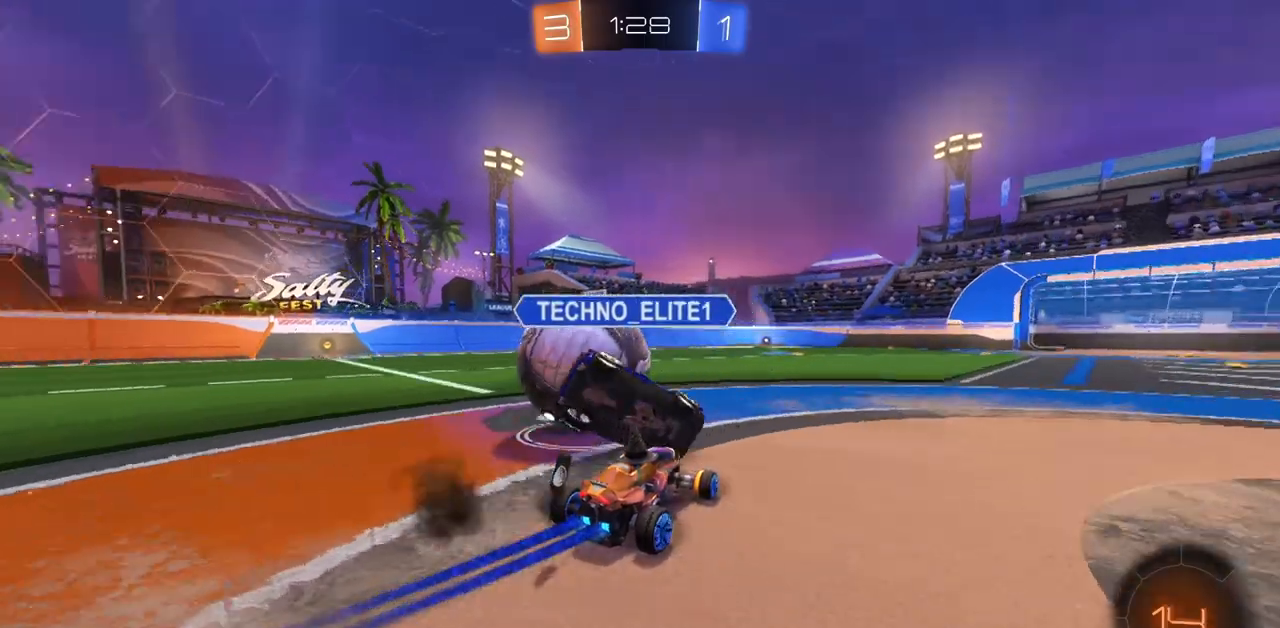
{"keys": ["a", "w"], "mouse": [], "events": [[50, "mouse_left", "up"], [350, "a", "up"], [450, "a", "down"]]}
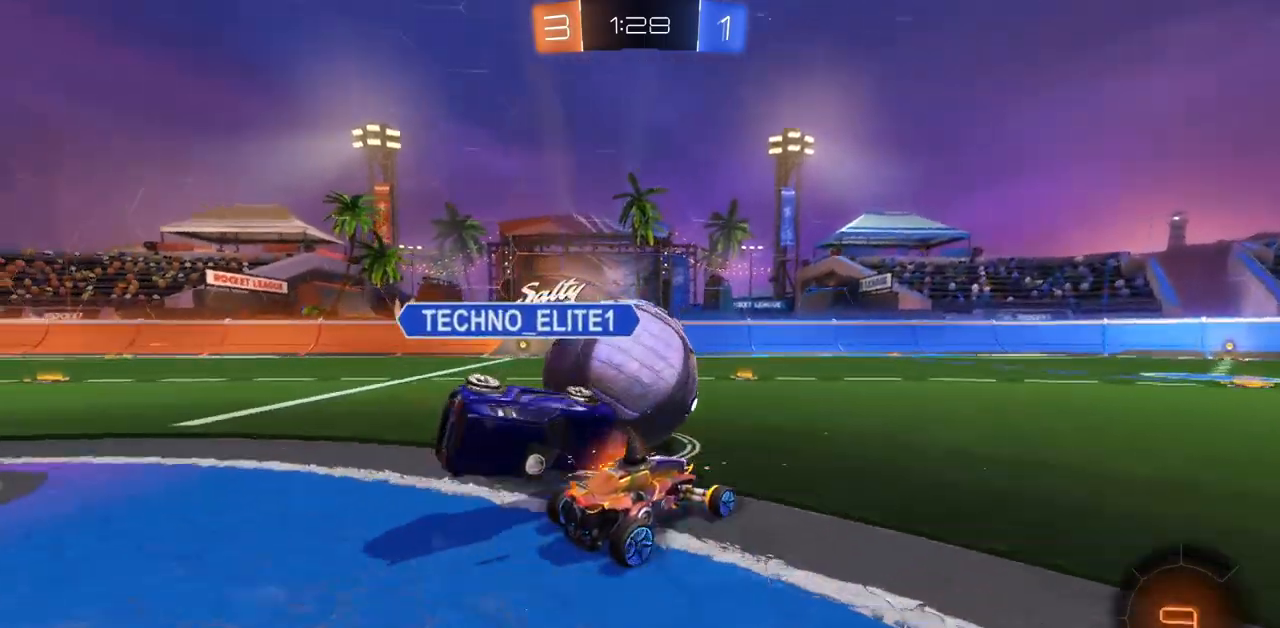
{"keys": ["w"], "mouse": [], "events": [[334, "a", "up"]]}
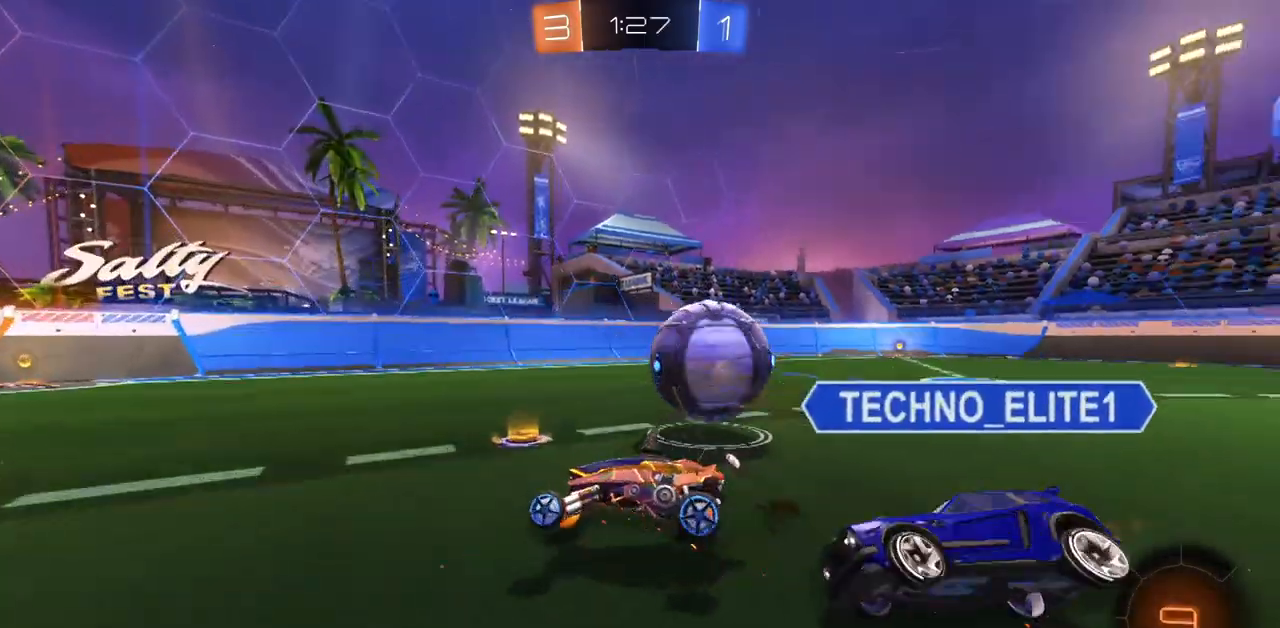
{"keys": [], "mouse": [], "events": [[16, "d", "down"], [350, "w", "up"], [417, "d", "up"]]}
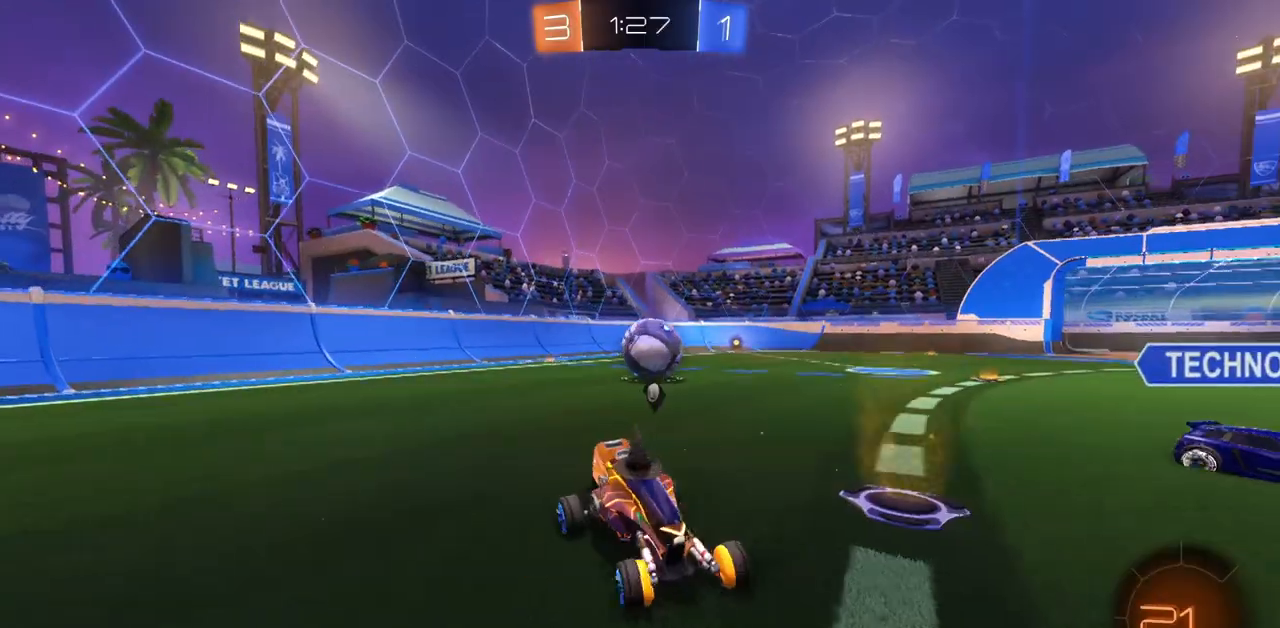
{"keys": ["d", "s", "shift"], "mouse": [], "events": [[17, "d", "down"], [17, "s", "down"], [117, "shift", "down"]]}
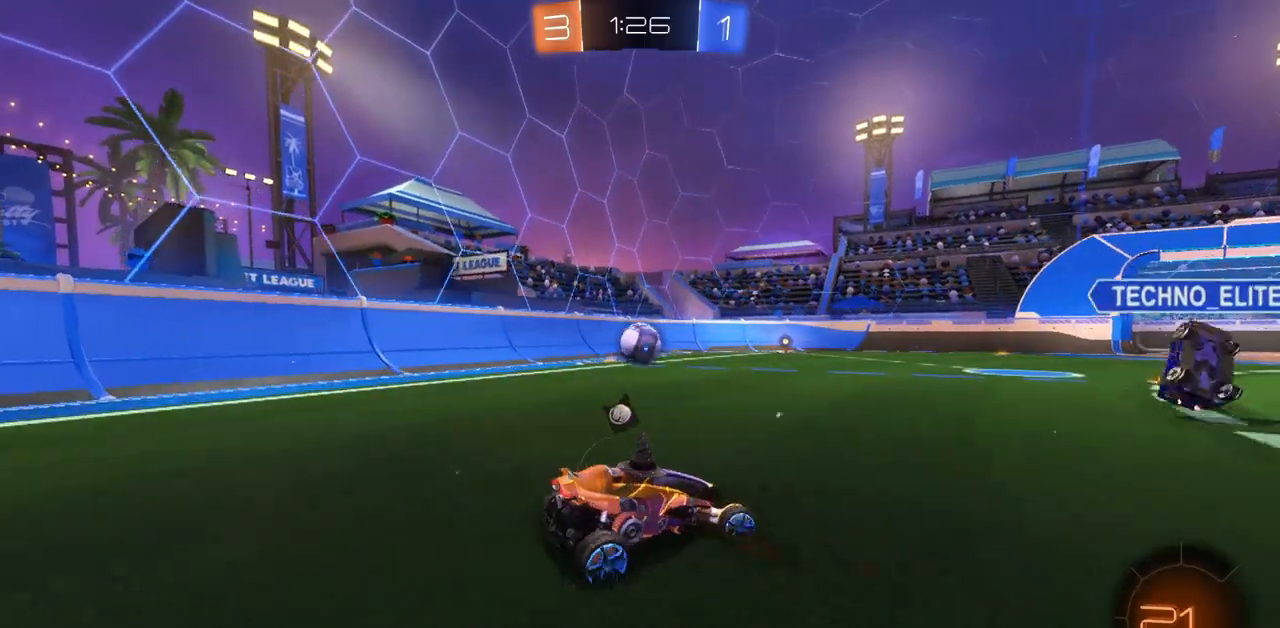
{"keys": ["d", "shift"], "mouse": [], "events": [[500, "s", "up"]]}
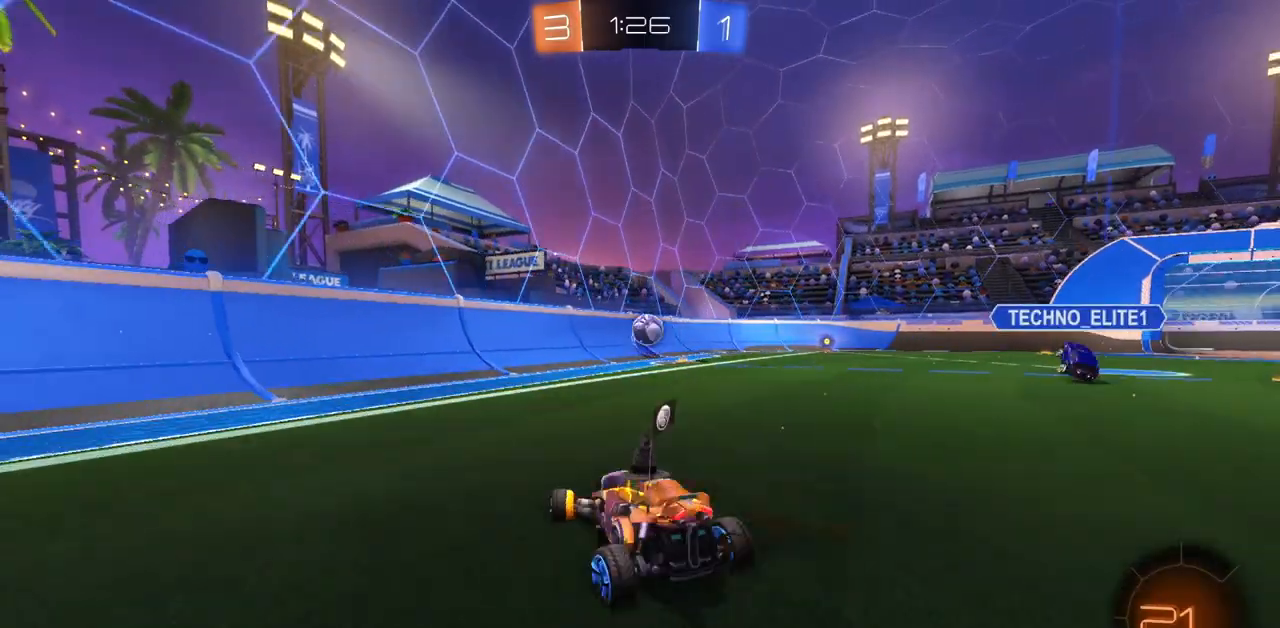
{"keys": ["a", "w"], "mouse": [], "events": [[67, "d", "up"], [117, "shift", "up"], [117, "w", "down"], [150, "a", "down"], [167, "a", "up"], [384, "a", "down"]]}
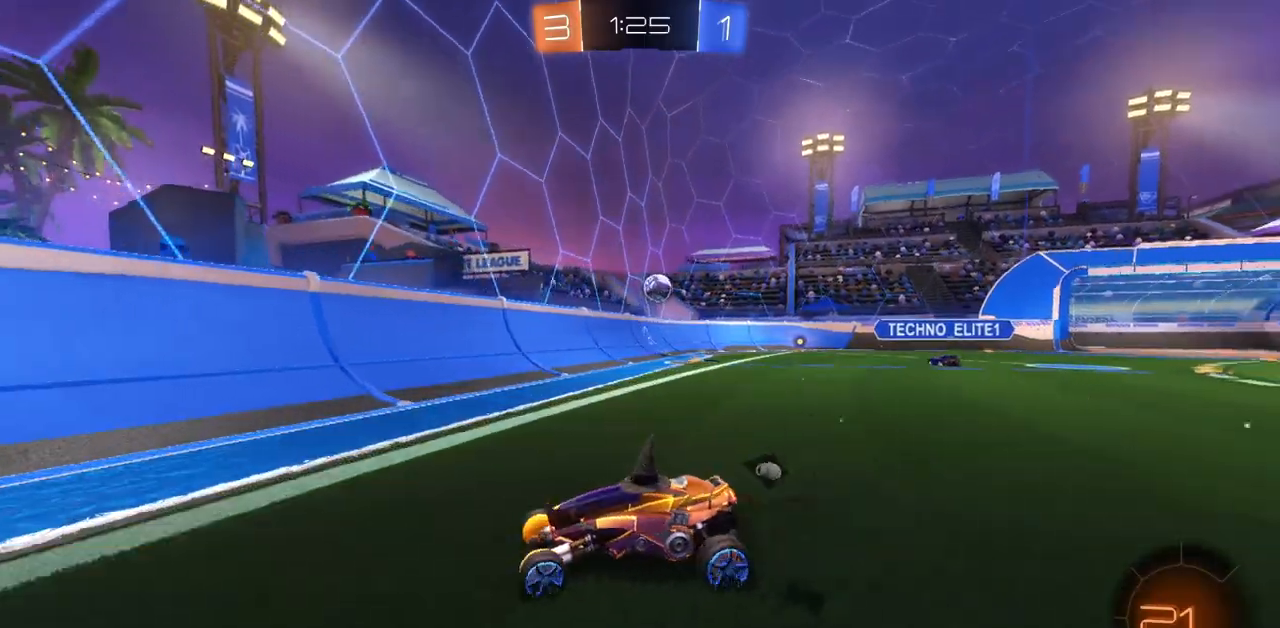
{"keys": ["a", "shift", "w"], "mouse": [], "events": [[133, "a", "up"], [417, "a", "down"], [450, "shift", "down"], [467, "mouse_left", "down"], [483, "mouse_left", "up"]]}
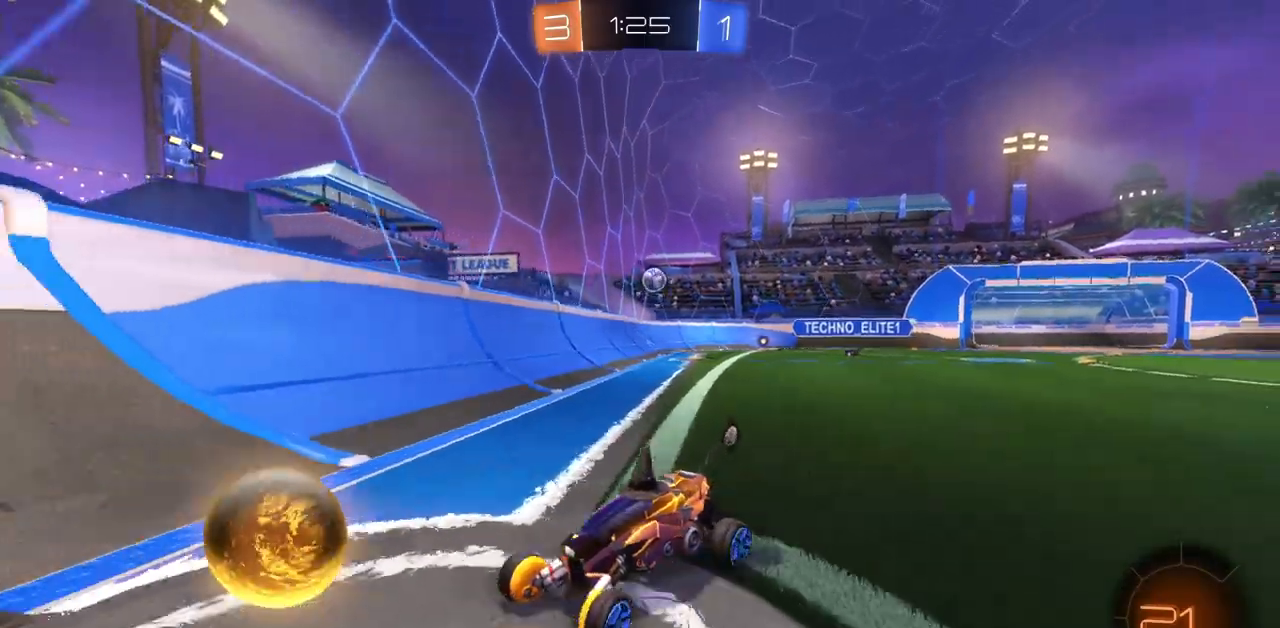
{"keys": ["a", "w"], "mouse": [], "events": [[200, "shift", "up"]]}
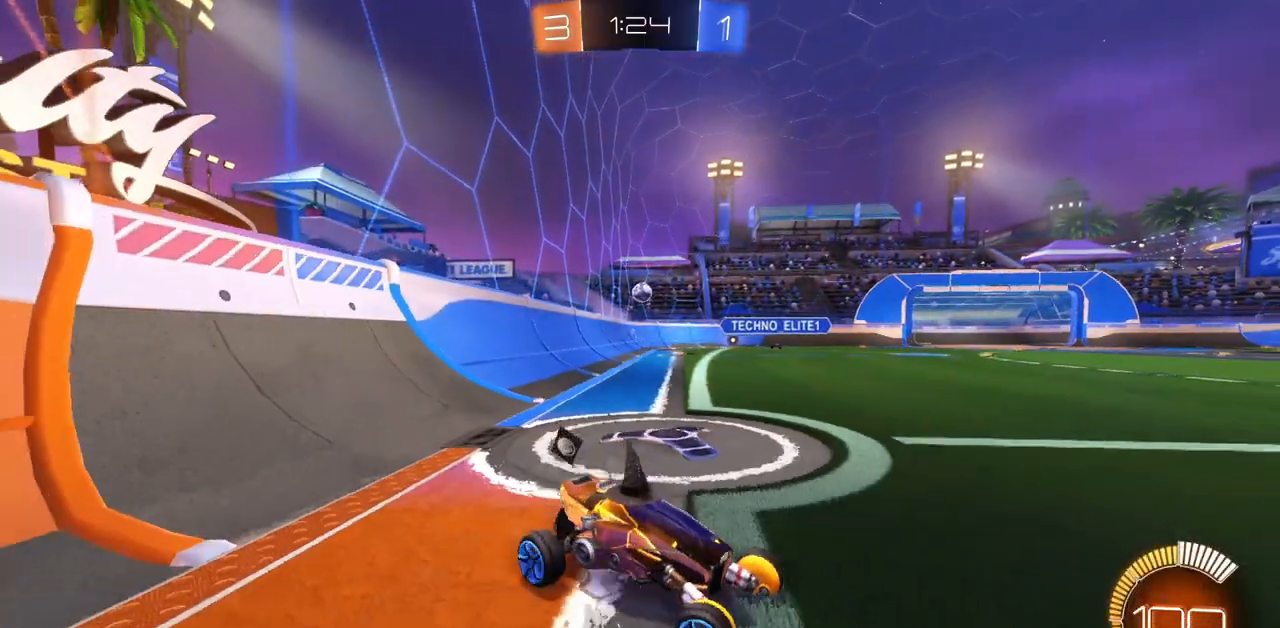
{"keys": ["a", "w"], "mouse": [], "events": []}
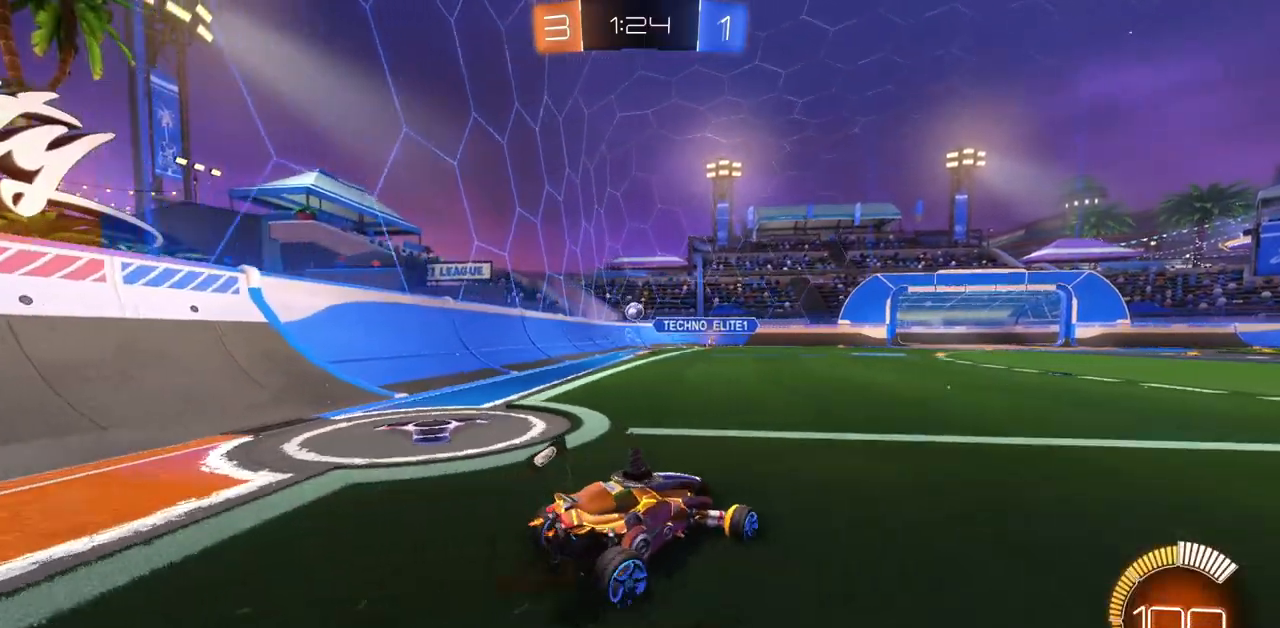
{"keys": ["w"], "mouse": [], "events": [[434, "a", "up"]]}
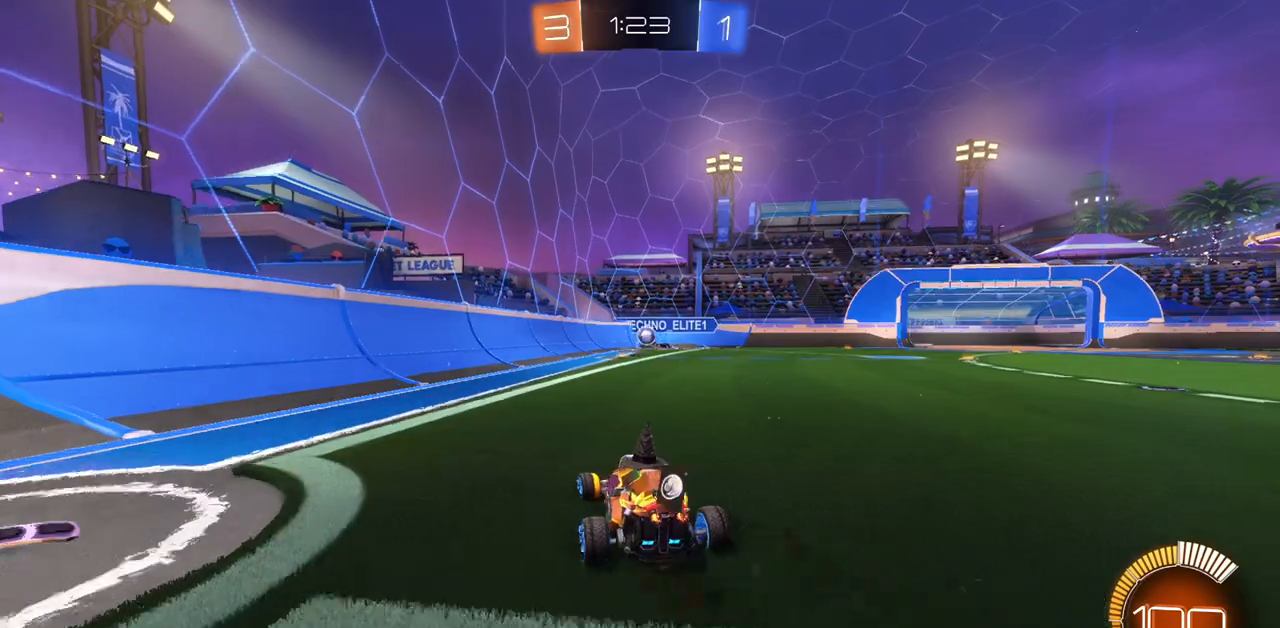
{"keys": ["w"], "mouse": [], "events": []}
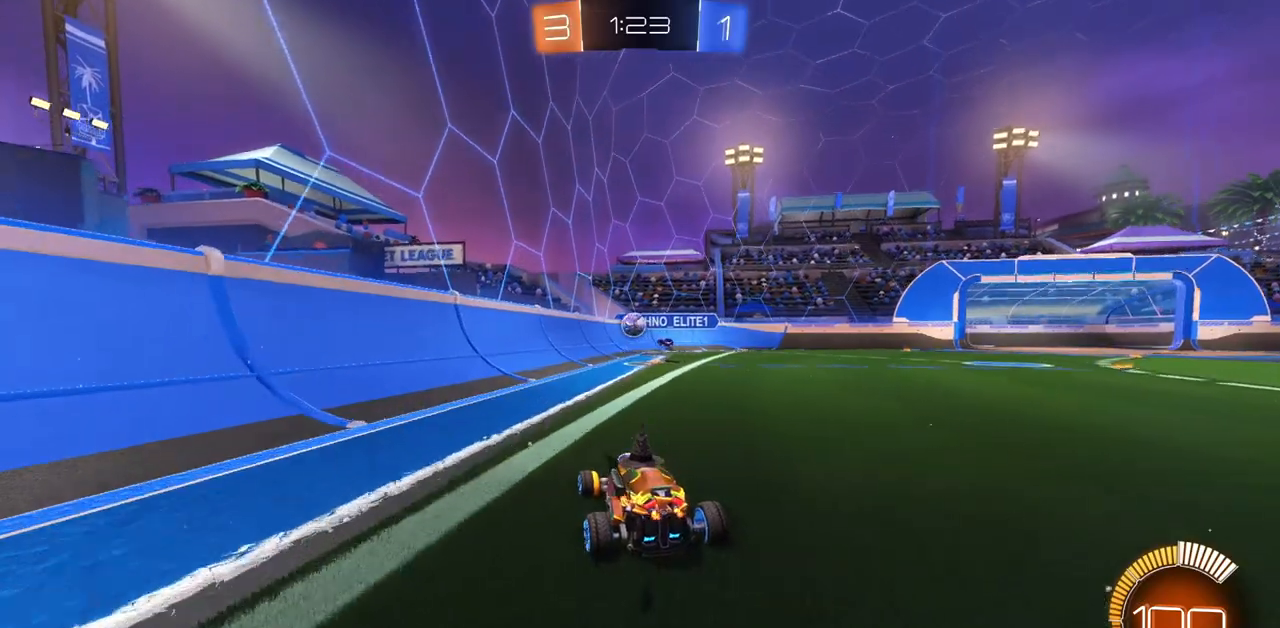
{"keys": ["d", "w"], "mouse": ["left"]}
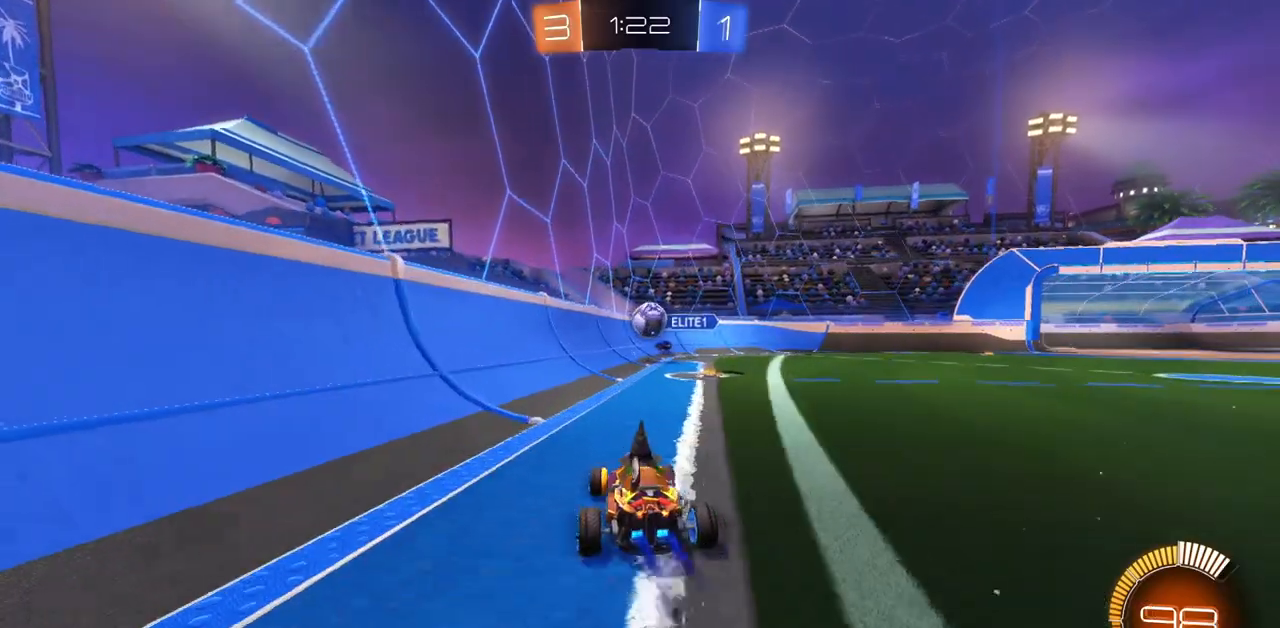
{"keys": [], "mouse": [], "events": [[83, "d", "up"], [266, "mouse_left", "up"], [400, "mouse_right", "down"], [433, "w", "up"], [500, "mouse_right", "up"]]}
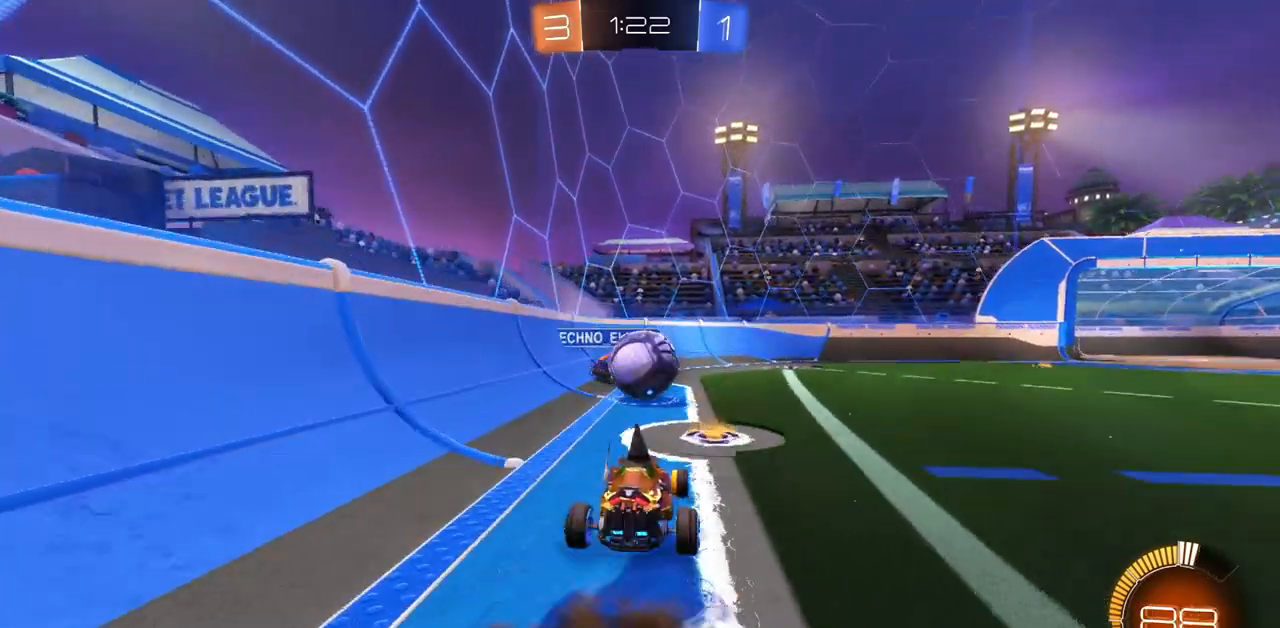
{"keys": [], "mouse": [], "events": []}
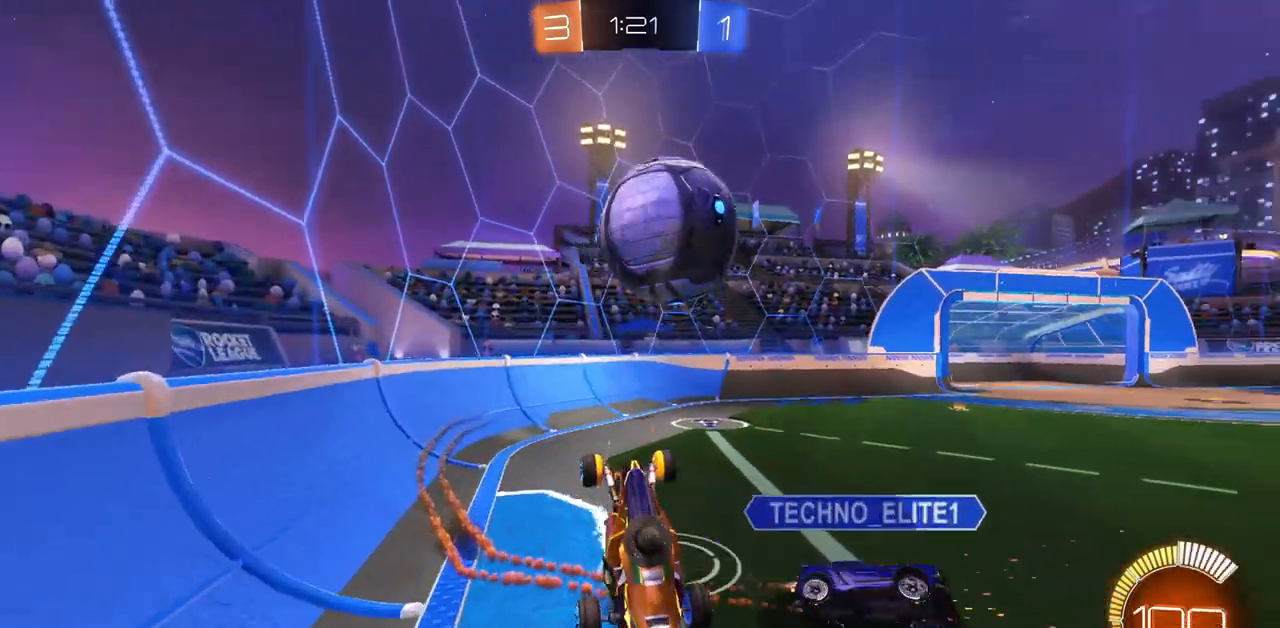
{"keys": ["w"], "mouse": [], "events": [[316, "w", "down"]]}